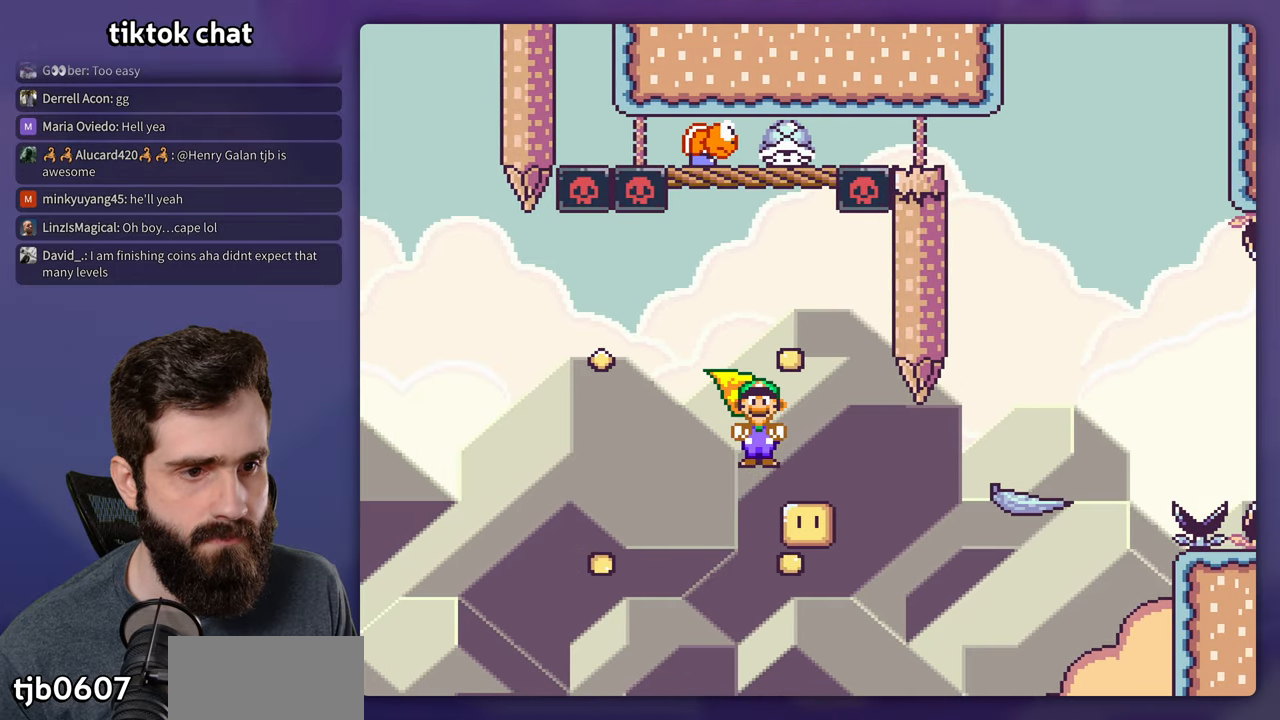
Gameplay with a controller (Nintendo layout); each line is a JSON object with the inputs held at the frame after it. "events" lists button and stick changes between this image and that frame as [ms after this image, input, new state], when the widget could be followed in between. Not read: L3 R3.
{"buttons": ["A", "X"], "events": [[133, "DPAD_RIGHT", "up"], [150, "DPAD_LEFT", "down"], [400, "DPAD_LEFT", "up"]]}
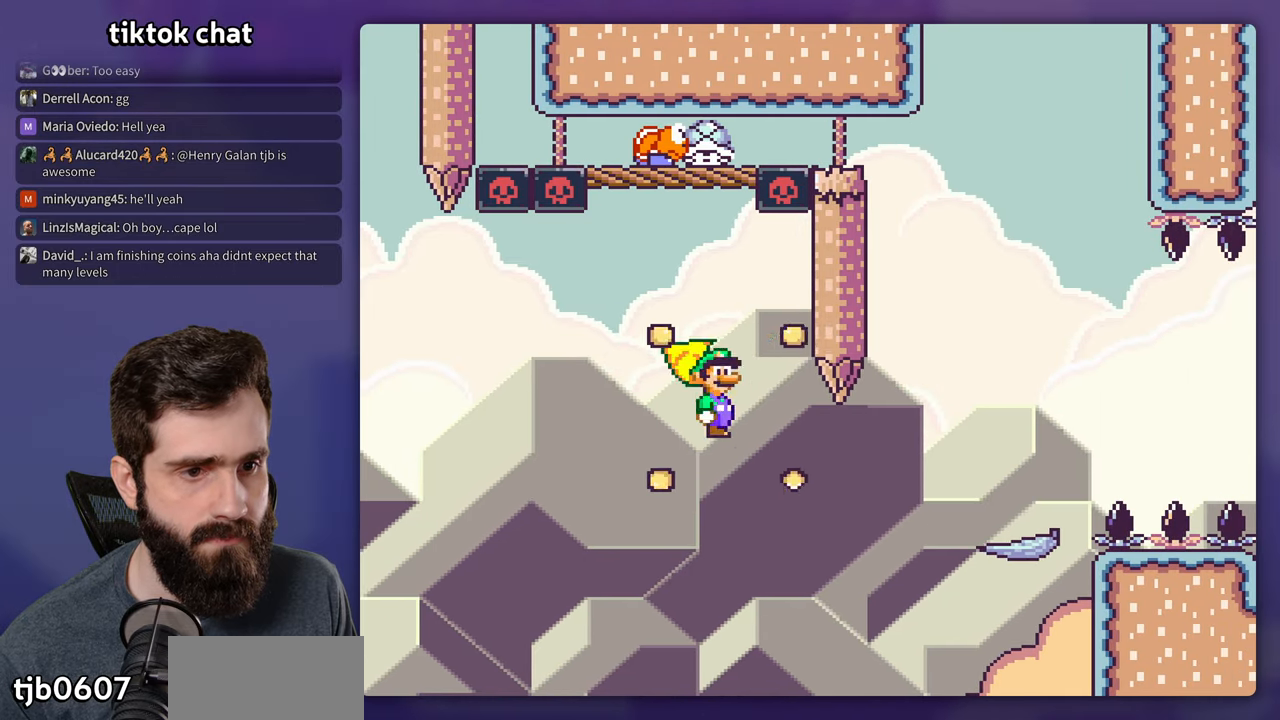
{"buttons": ["A", "X", "DPAD_RIGHT"], "events": [[83, "DPAD_RIGHT", "down"]]}
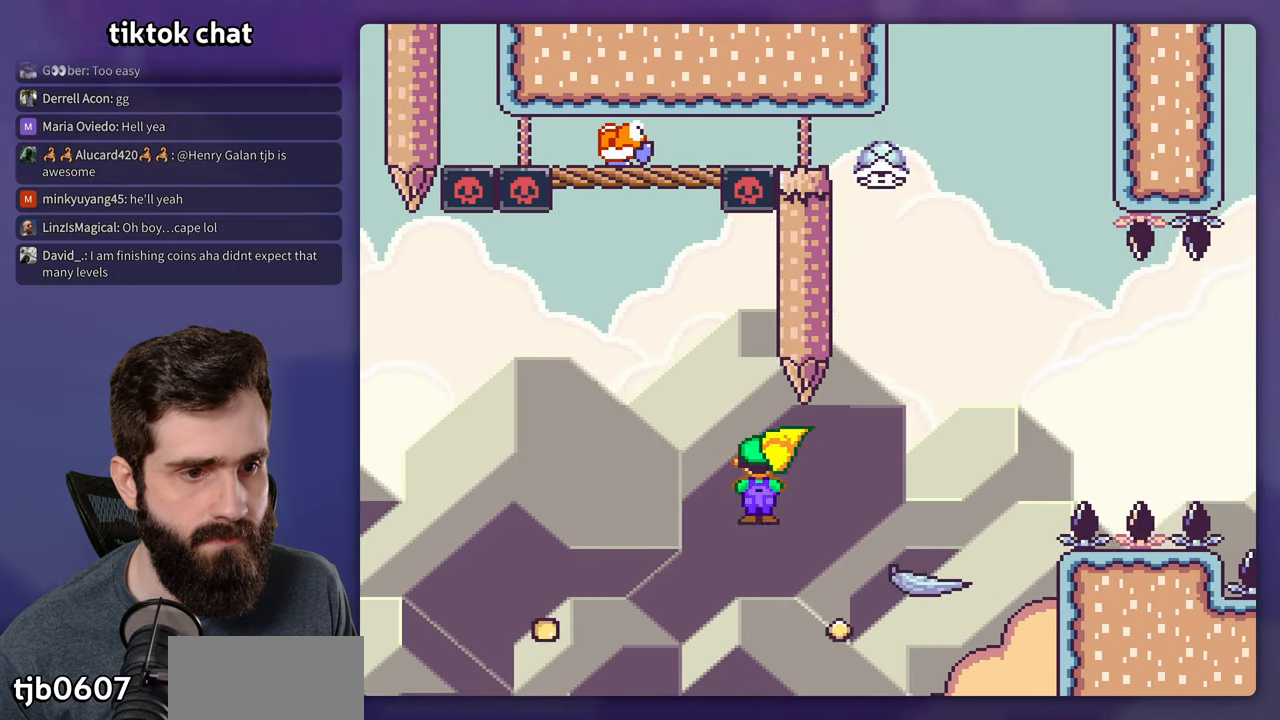
{"buttons": ["B", "Y", "DPAD_LEFT"], "events": [[250, "A", "up"], [316, "Y", "down"], [333, "X", "up"], [433, "B", "down"], [483, "DPAD_RIGHT", "up"], [500, "DPAD_LEFT", "down"]]}
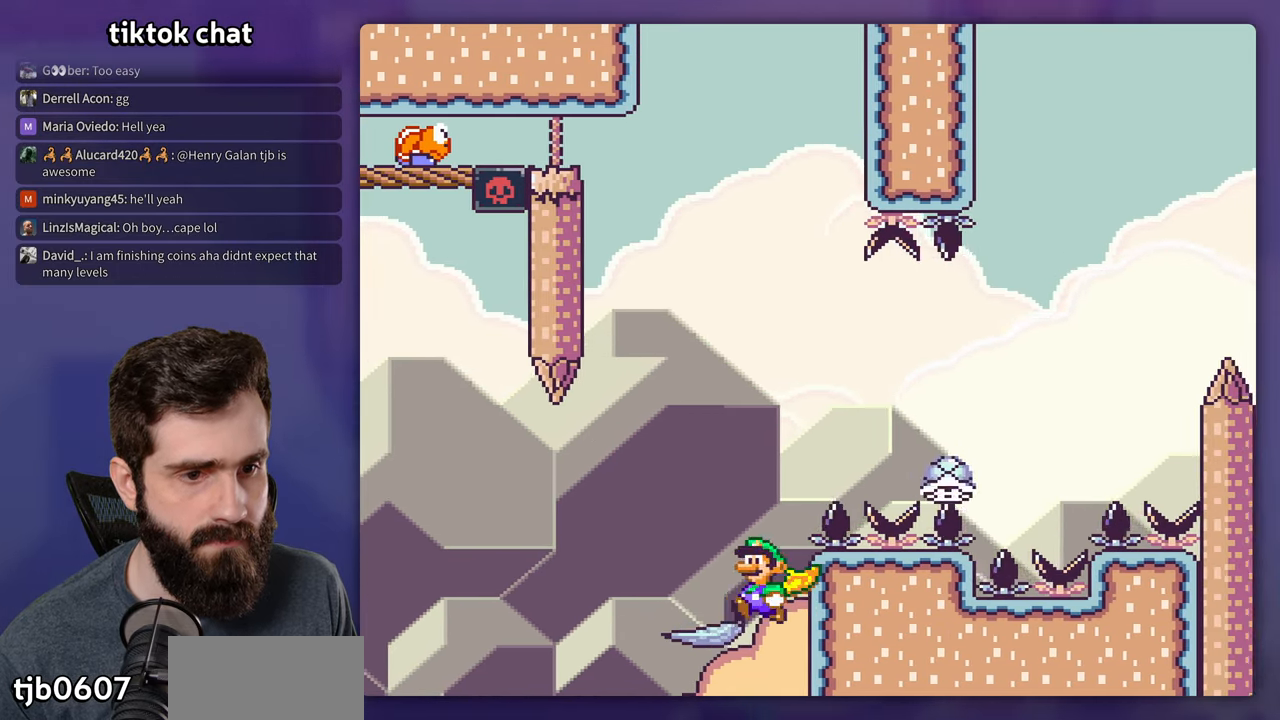
{"buttons": ["B", "Y", "DPAD_LEFT"], "events": [[83, "DPAD_LEFT", "up"], [100, "DPAD_RIGHT", "down"], [283, "B", "up"], [283, "DPAD_RIGHT", "up"], [300, "DPAD_LEFT", "down"], [466, "B", "down"]]}
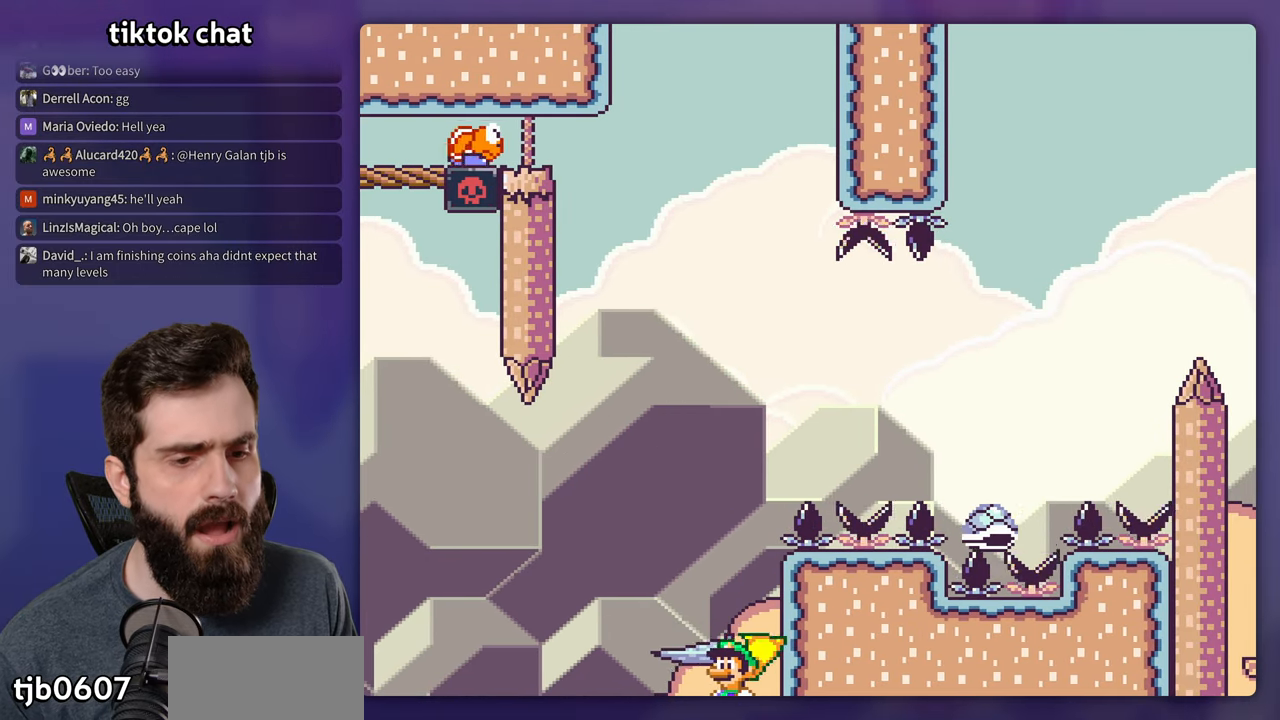
{"buttons": ["B", "Y", "DPAD_RIGHT"], "events": [[66, "DPAD_LEFT", "up"], [166, "DPAD_RIGHT", "down"]]}
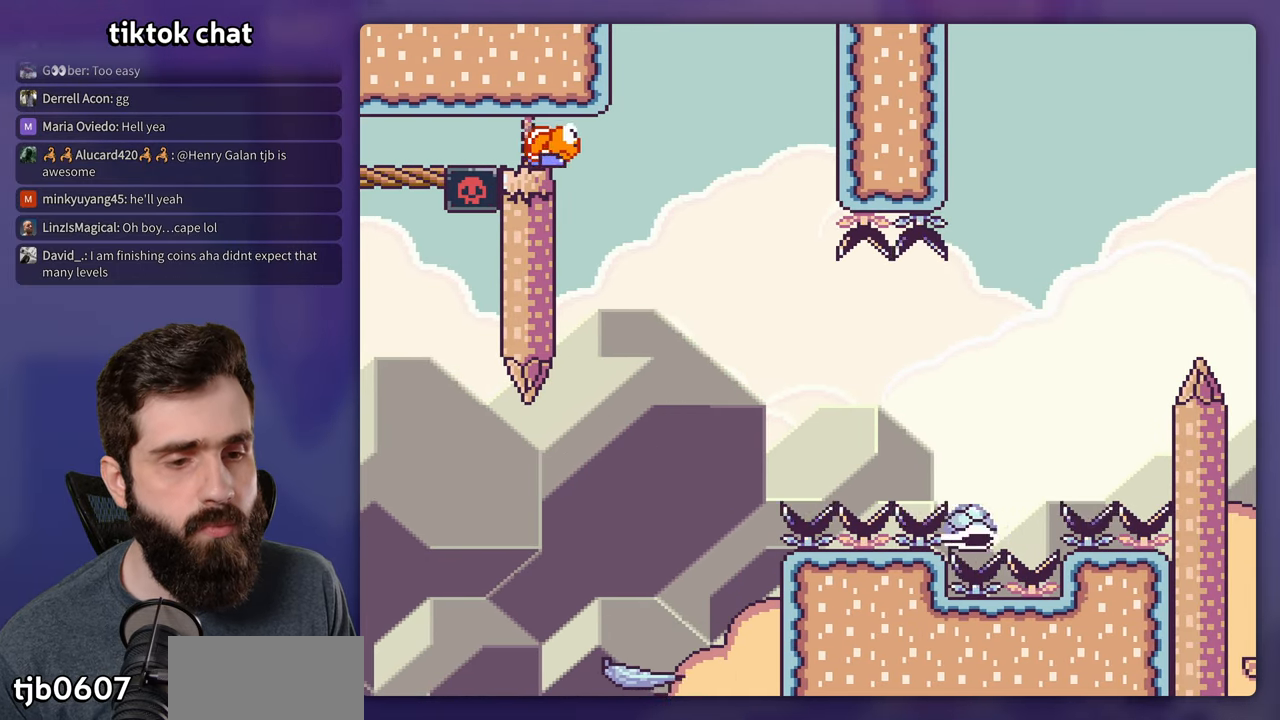
{"buttons": [], "events": [[216, "Y", "up"], [233, "B", "up"], [250, "DPAD_RIGHT", "up"], [350, "B", "down"], [466, "B", "up"]]}
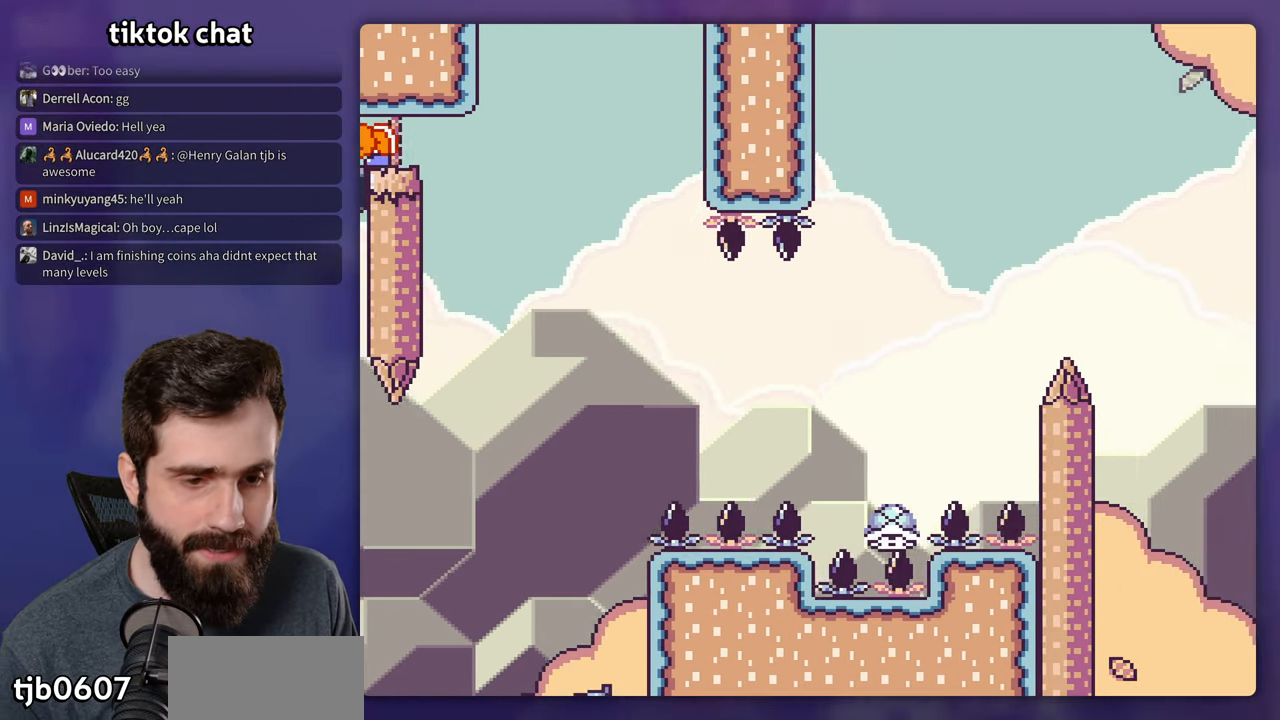
{"buttons": ["Y", "DPAD_RIGHT"], "events": [[16, "B", "down"], [133, "B", "up"], [200, "Y", "down"], [400, "DPAD_RIGHT", "down"]]}
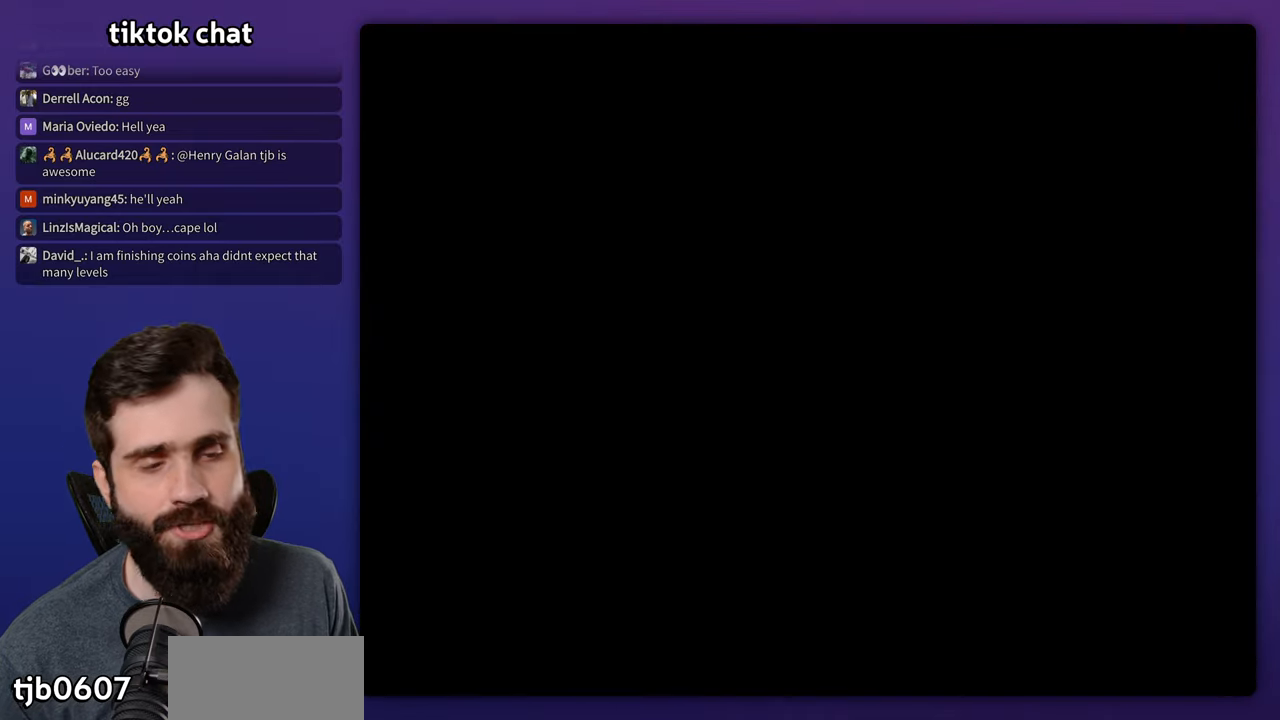
{"buttons": ["Y", "DPAD_RIGHT"], "events": []}
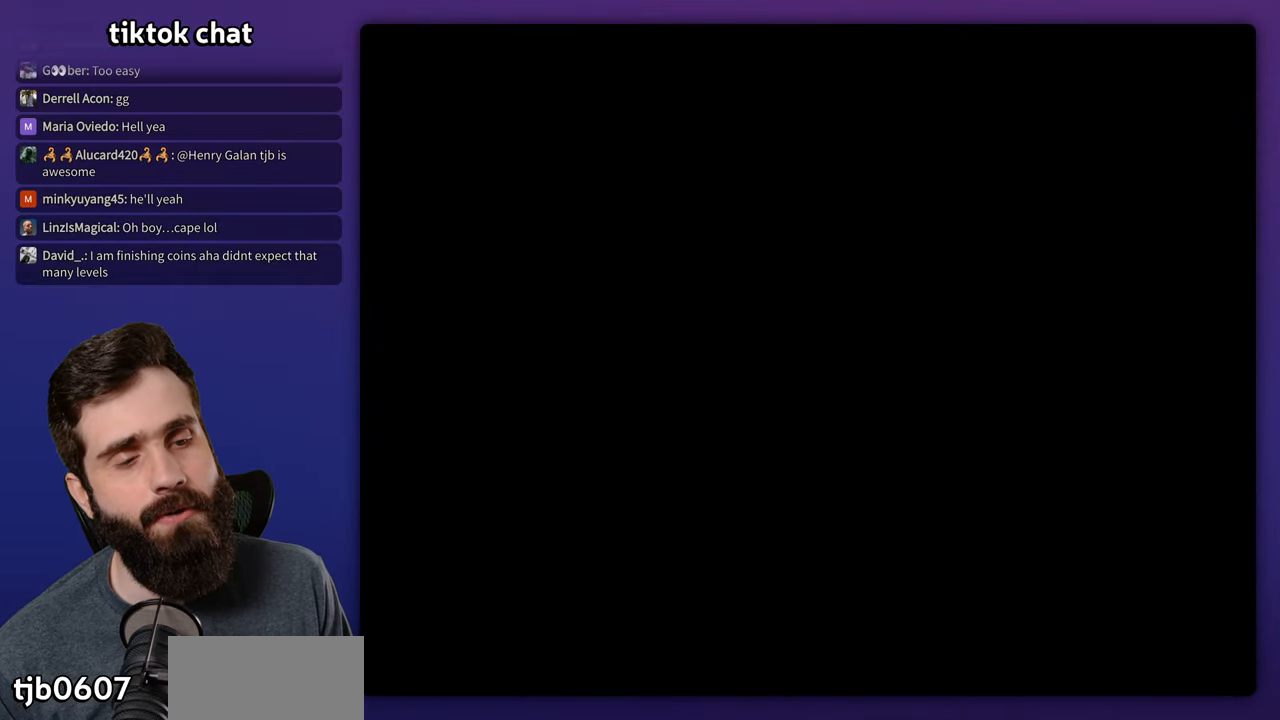
{"buttons": ["Y", "DPAD_RIGHT"], "events": []}
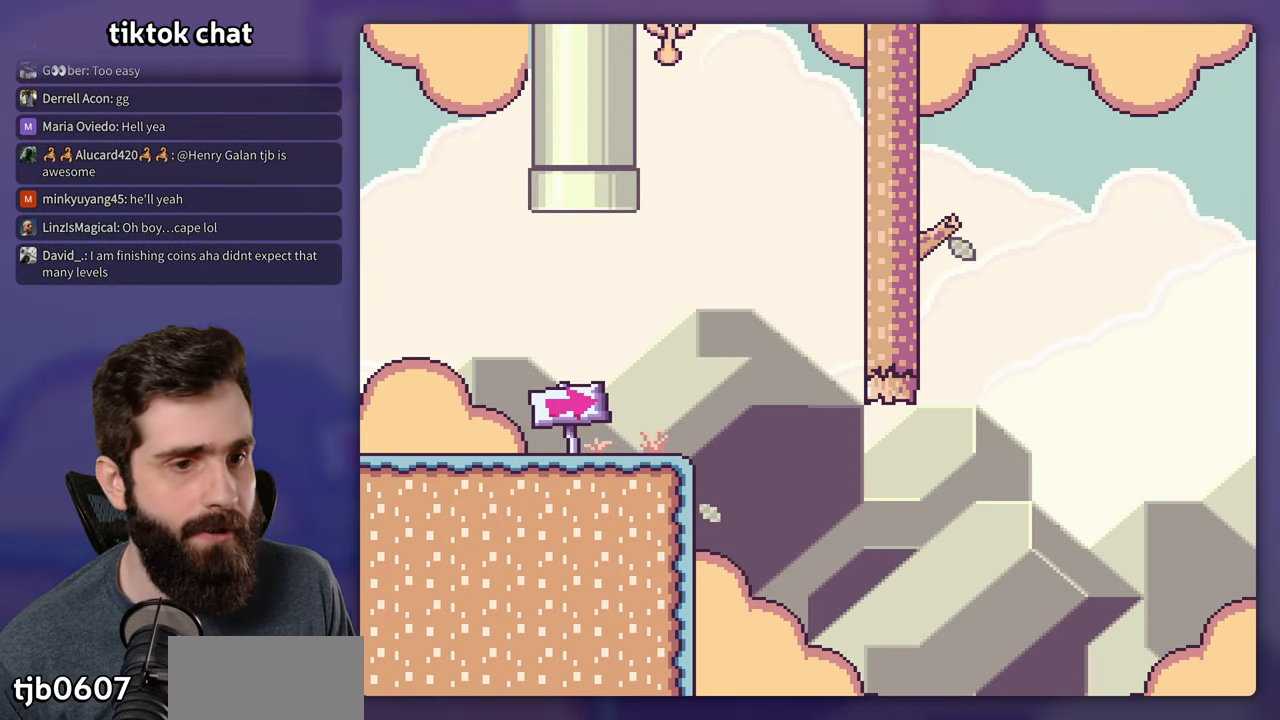
{"buttons": ["Y", "DPAD_RIGHT"], "events": []}
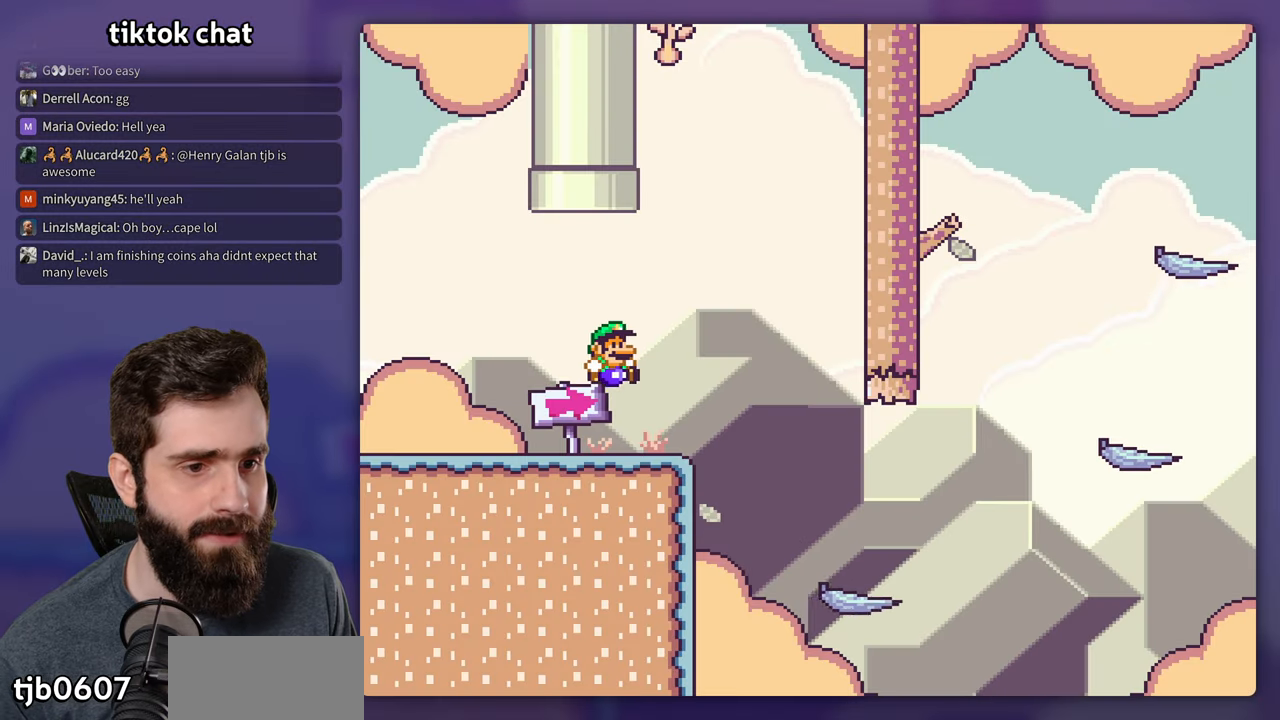
{"buttons": ["Y", "DPAD_RIGHT"], "events": []}
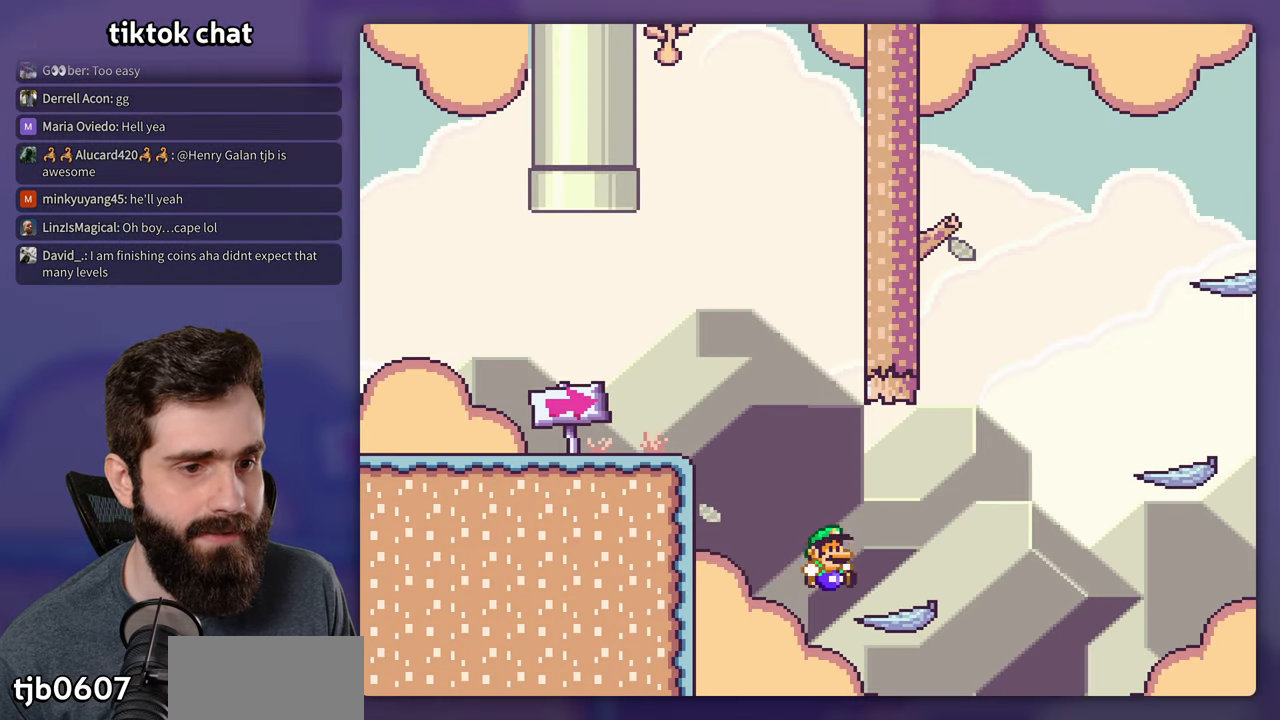
{"buttons": ["Y", "DPAD_RIGHT"], "events": [[150, "B", "down"], [350, "B", "up"]]}
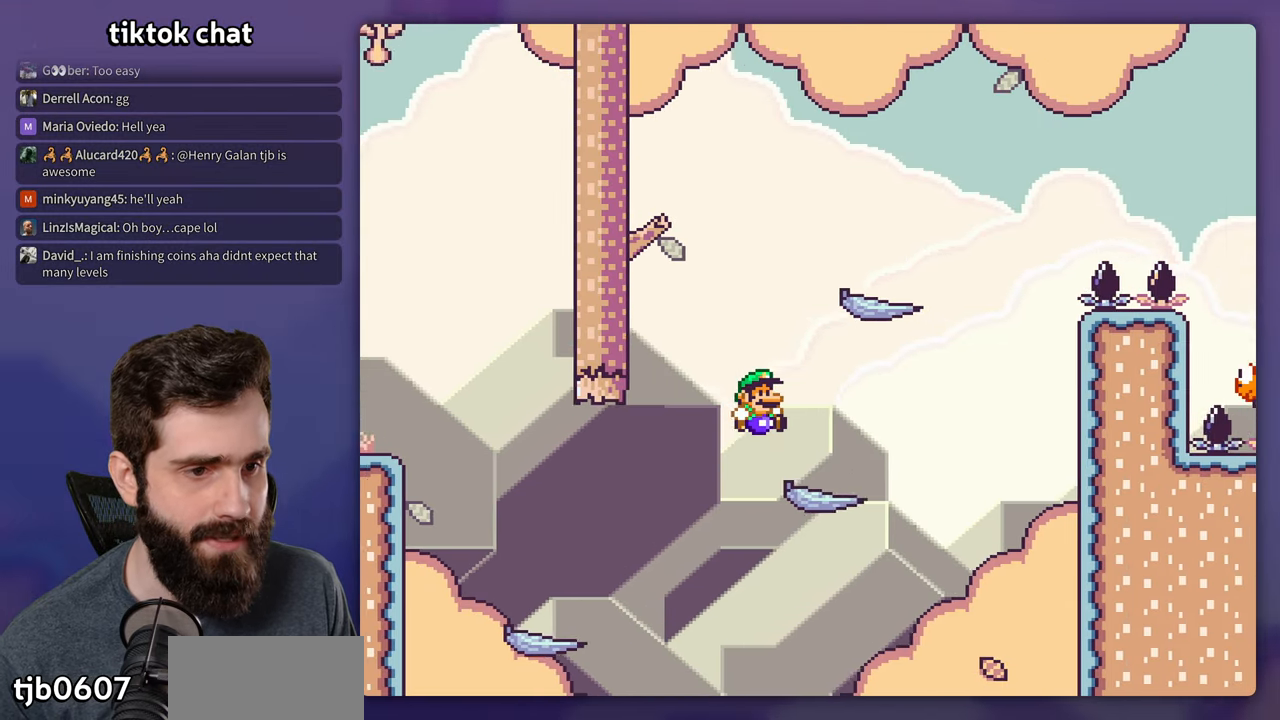
{"buttons": ["B", "Y", "DPAD_LEFT"], "events": [[267, "B", "down"], [333, "DPAD_RIGHT", "up"], [350, "DPAD_LEFT", "down"]]}
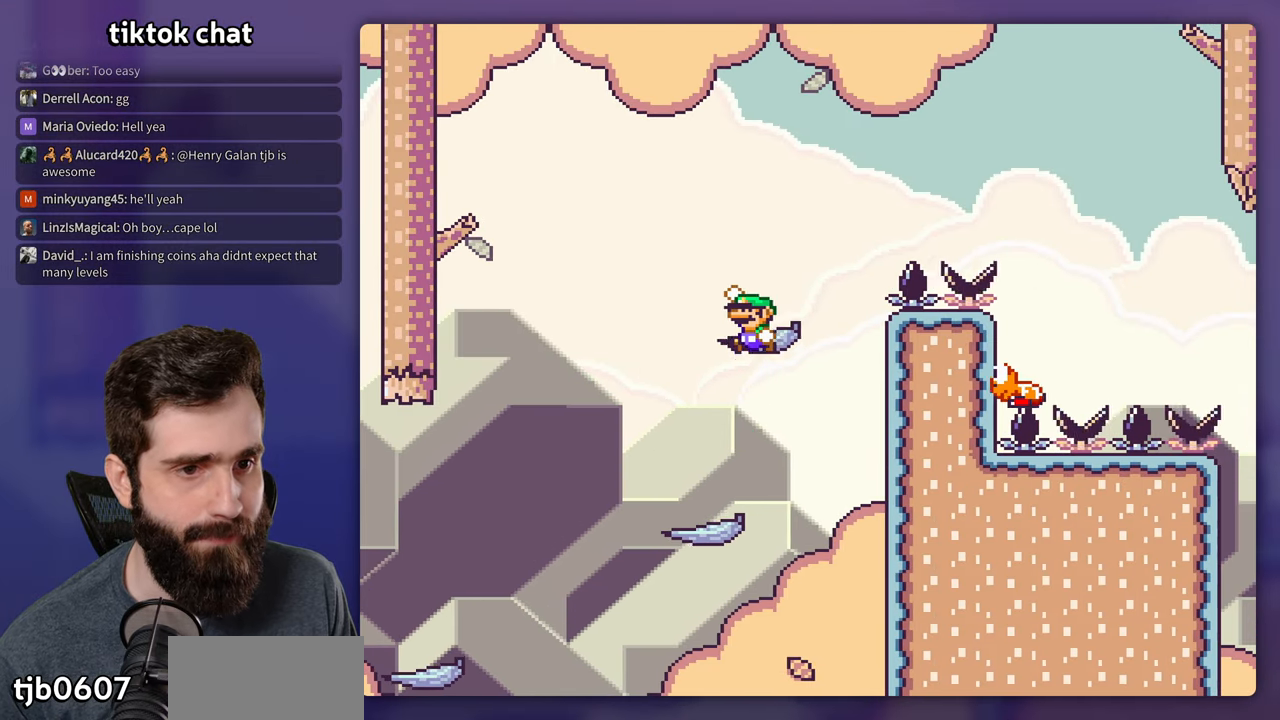
{"buttons": ["B", "Y", "DPAD_RIGHT"], "events": [[33, "DPAD_LEFT", "up"], [117, "B", "up"], [233, "DPAD_RIGHT", "down"], [467, "B", "down"]]}
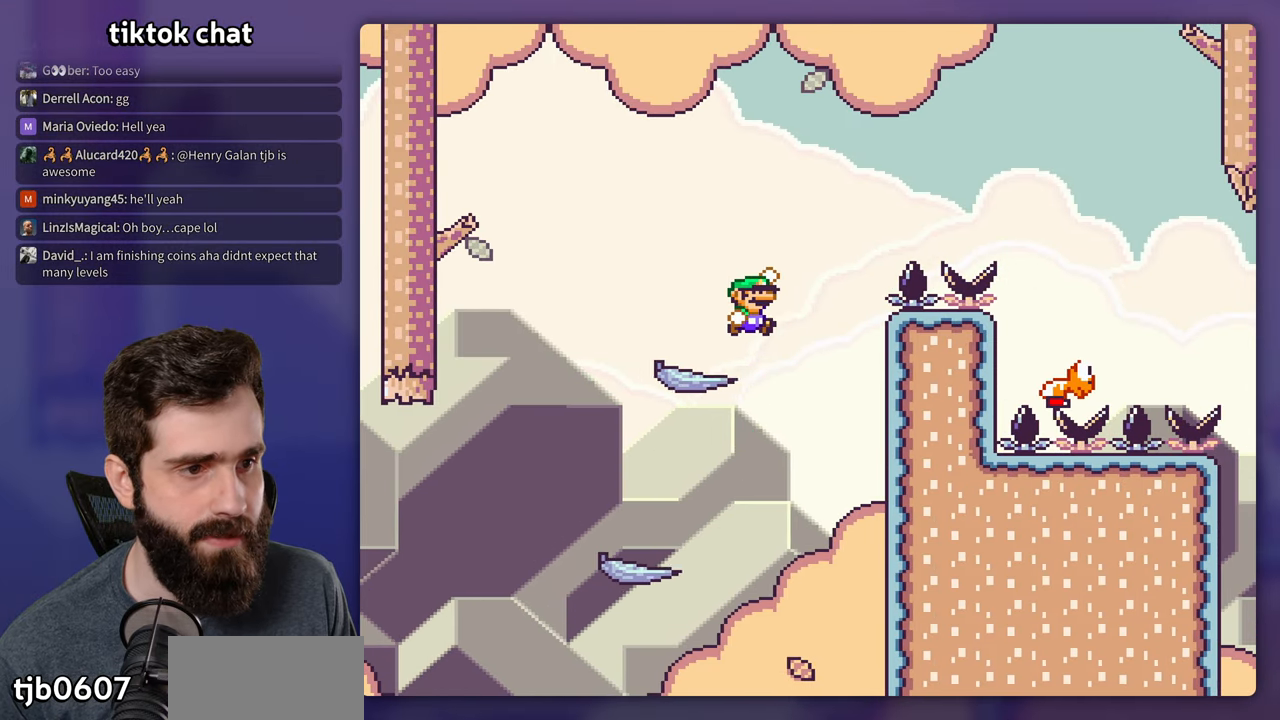
{"buttons": ["B", "Y", "DPAD_RIGHT"], "events": []}
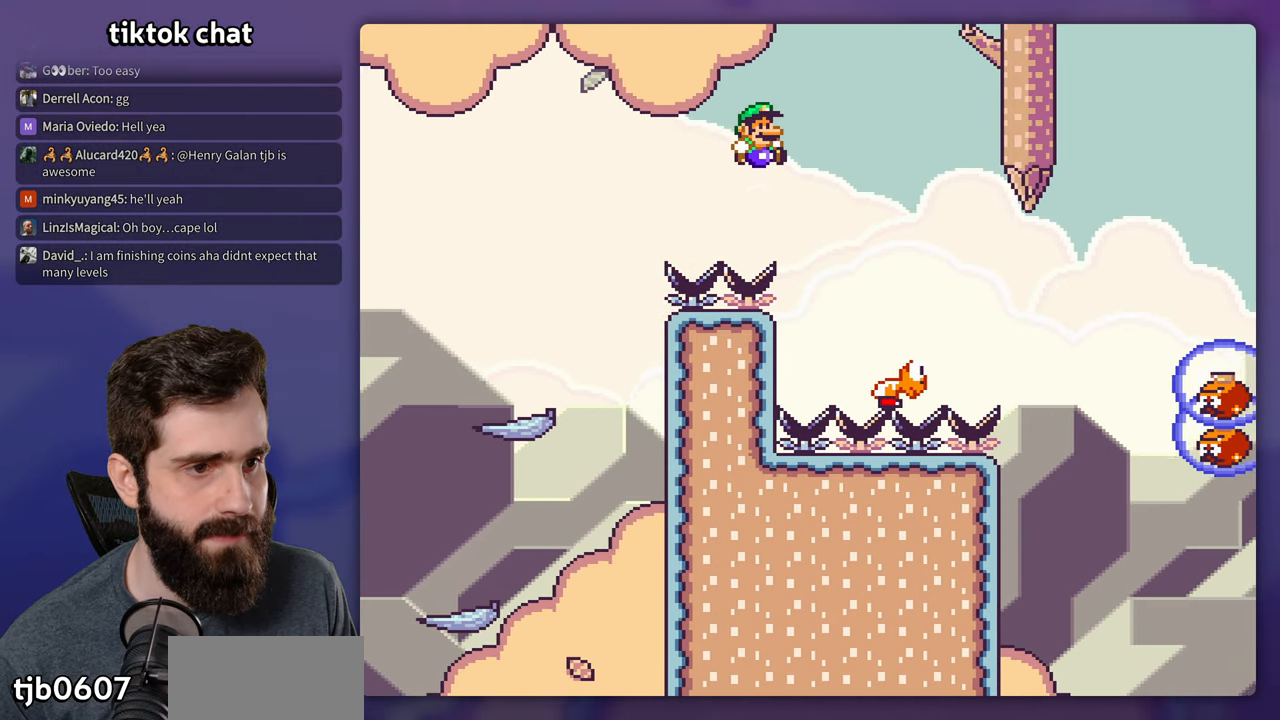
{"buttons": ["Y", "DPAD_RIGHT"], "events": [[217, "B", "up"]]}
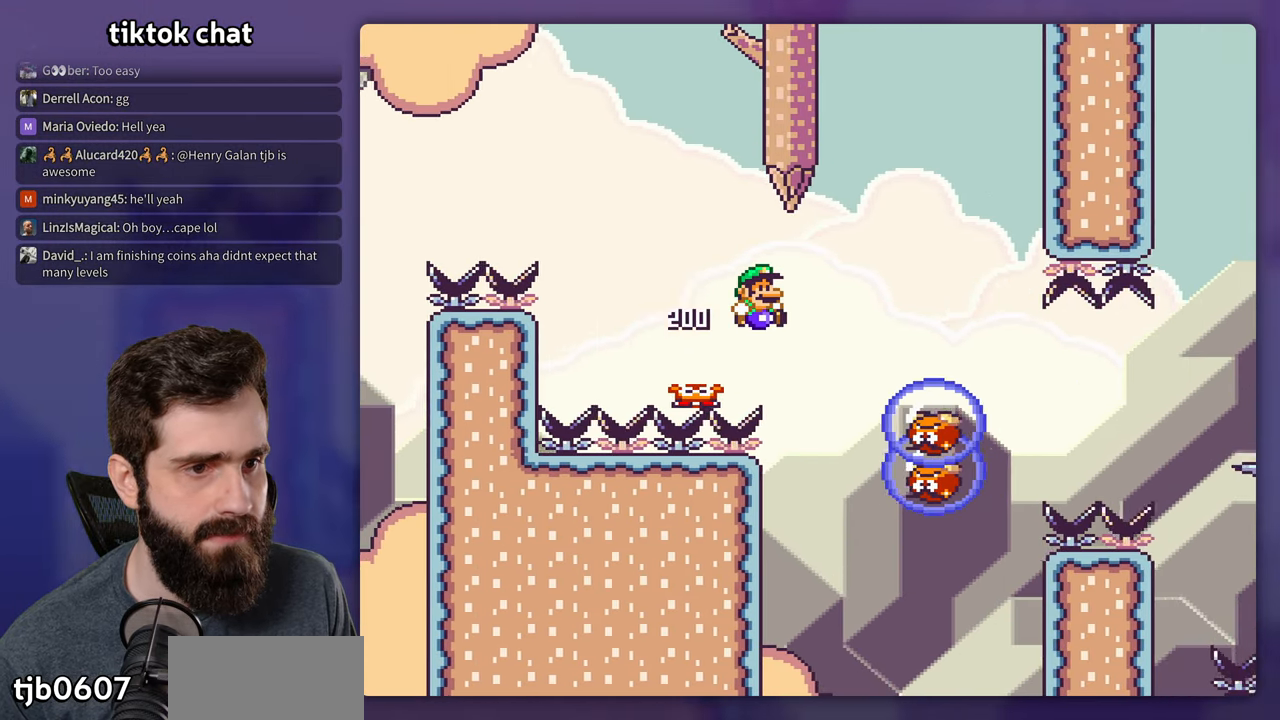
{"buttons": ["B", "Y"], "events": [[17, "B", "down"], [300, "DPAD_RIGHT", "up"], [317, "DPAD_LEFT", "down"], [417, "DPAD_LEFT", "up"]]}